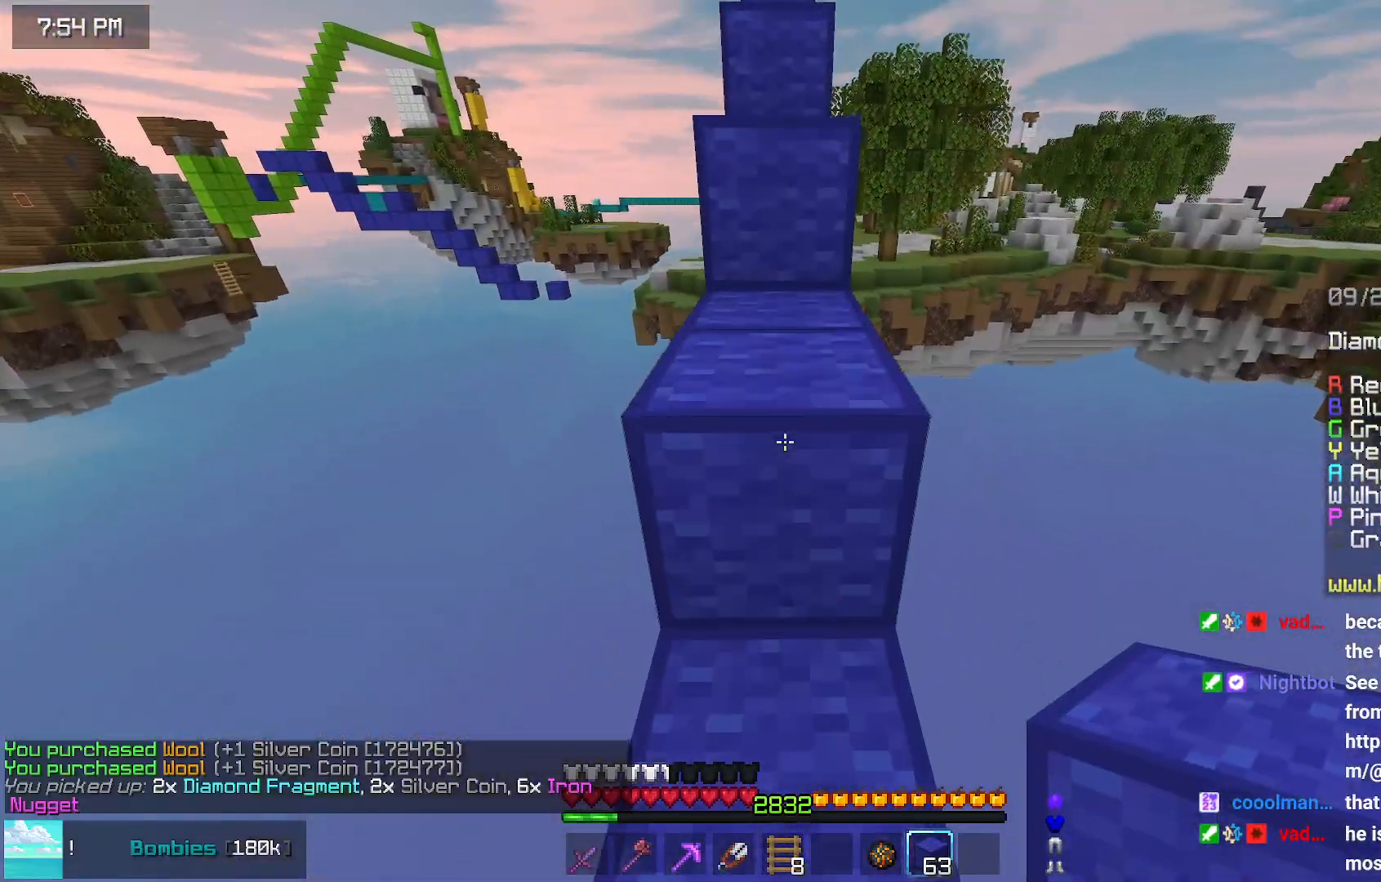
Gameplay with keyboard and mouse; each line is a JSON object with the keys and mouse buttons held at the frame after it. "events" lists presses ("down") and releases ("up") of "down", "left", "right", "space", "up", "mouse_left" and "mouse_right" between this image and that frame as [ms after this image, input, new state], when the widget could be followed in between. "mouse_left", "mouse_right" = the "left", "right" buttons of the "mouse" list. No other keys are recorded. Fast repeated clicks can show as one long hold. Mouse movement is not recorded.
{"keys": ["space", "up"], "mouse": [], "events": []}
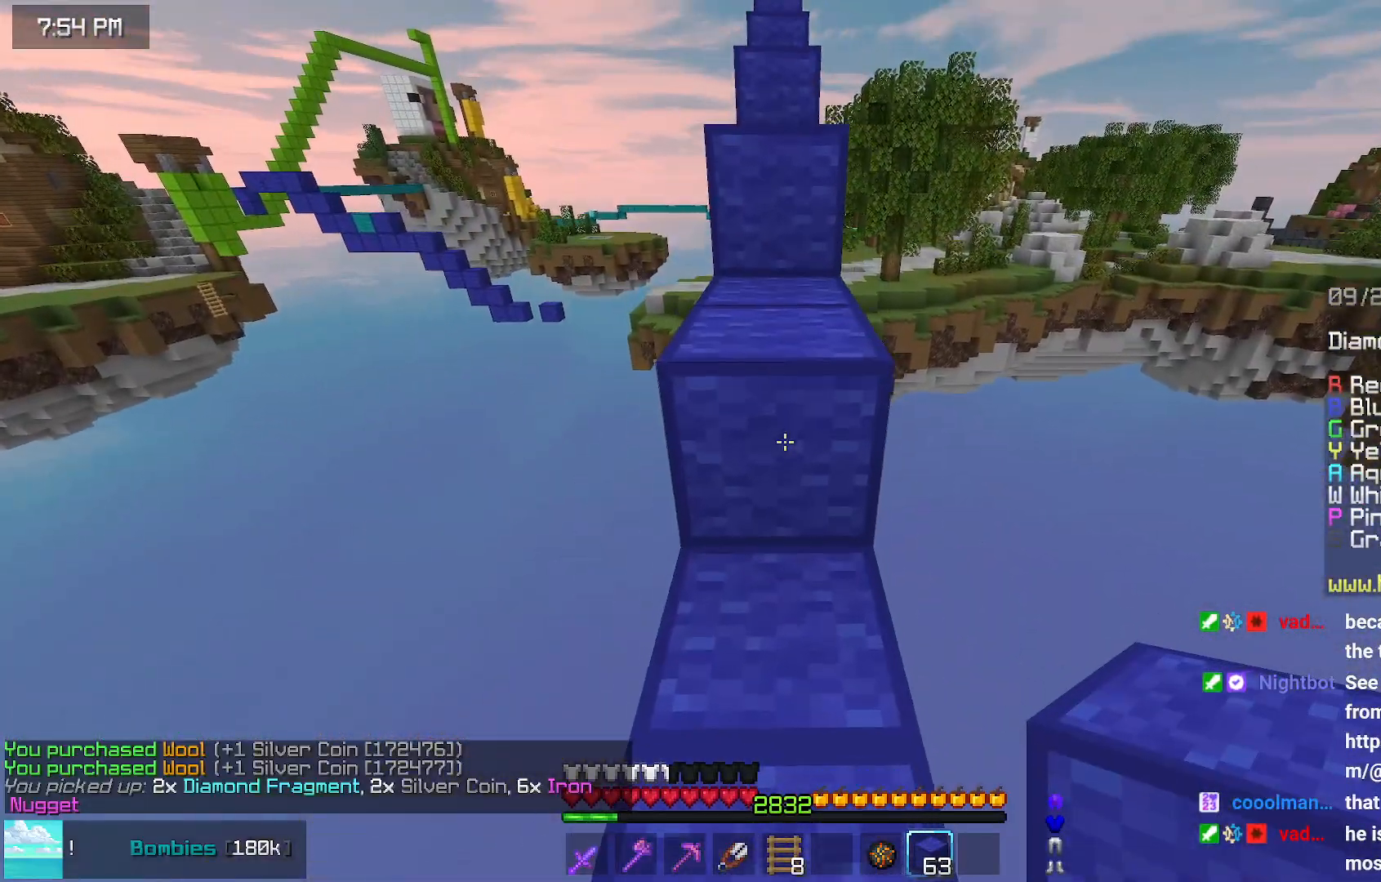
{"keys": ["space", "up"], "mouse": [], "events": []}
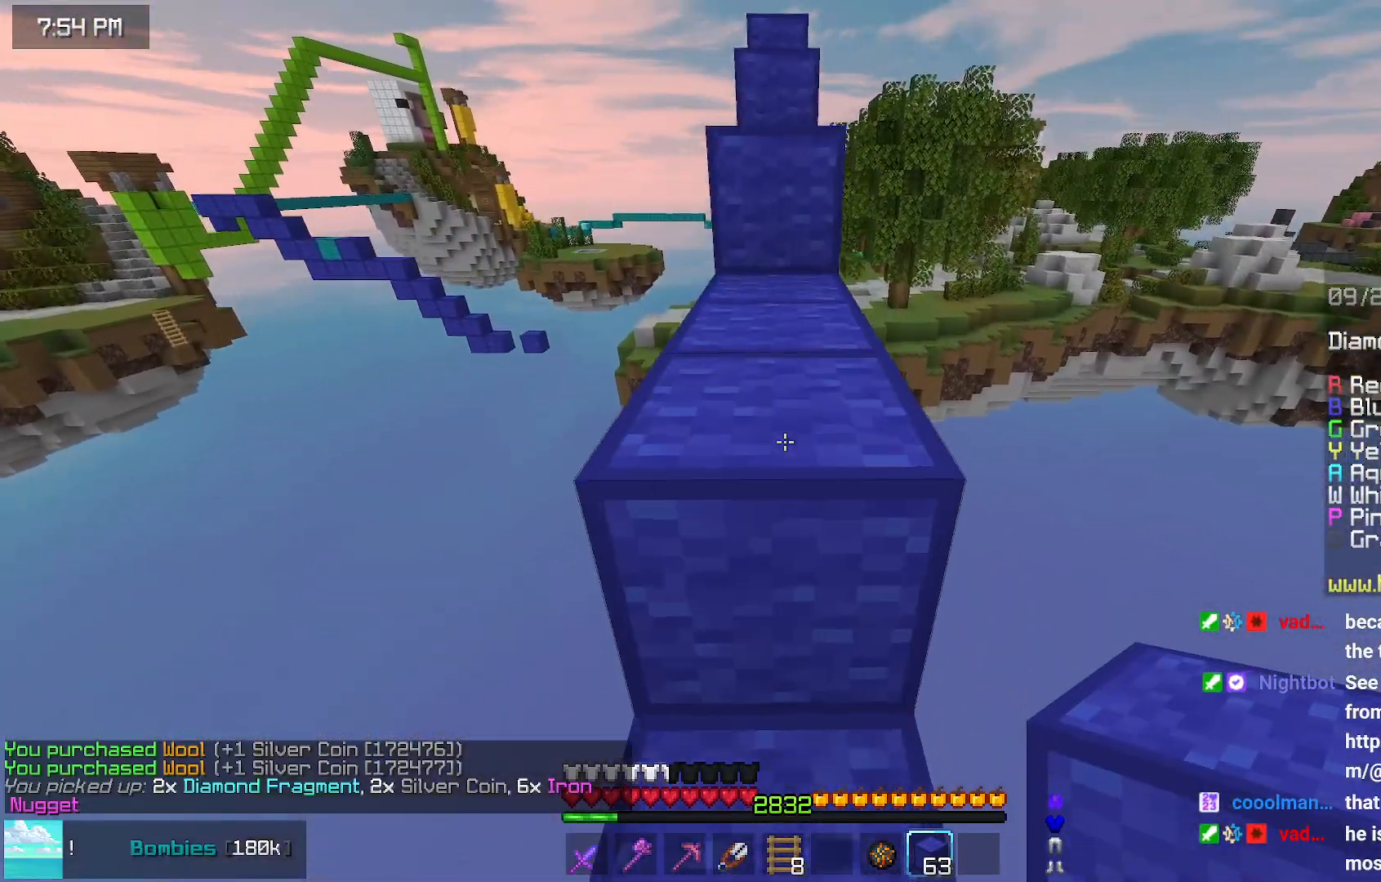
{"keys": ["space", "up"], "mouse": [], "events": []}
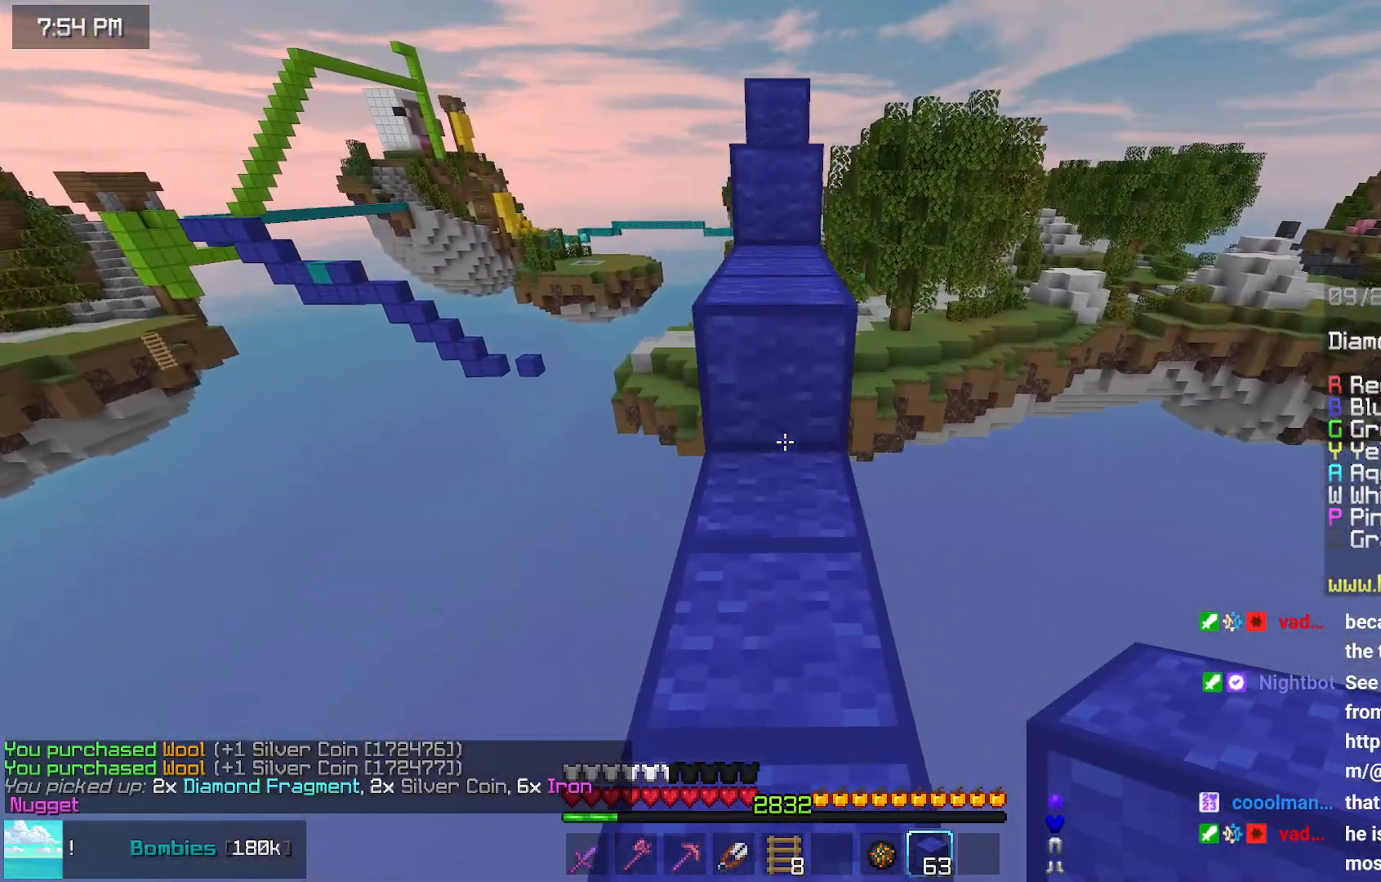
{"keys": ["space", "up"], "mouse": [], "events": []}
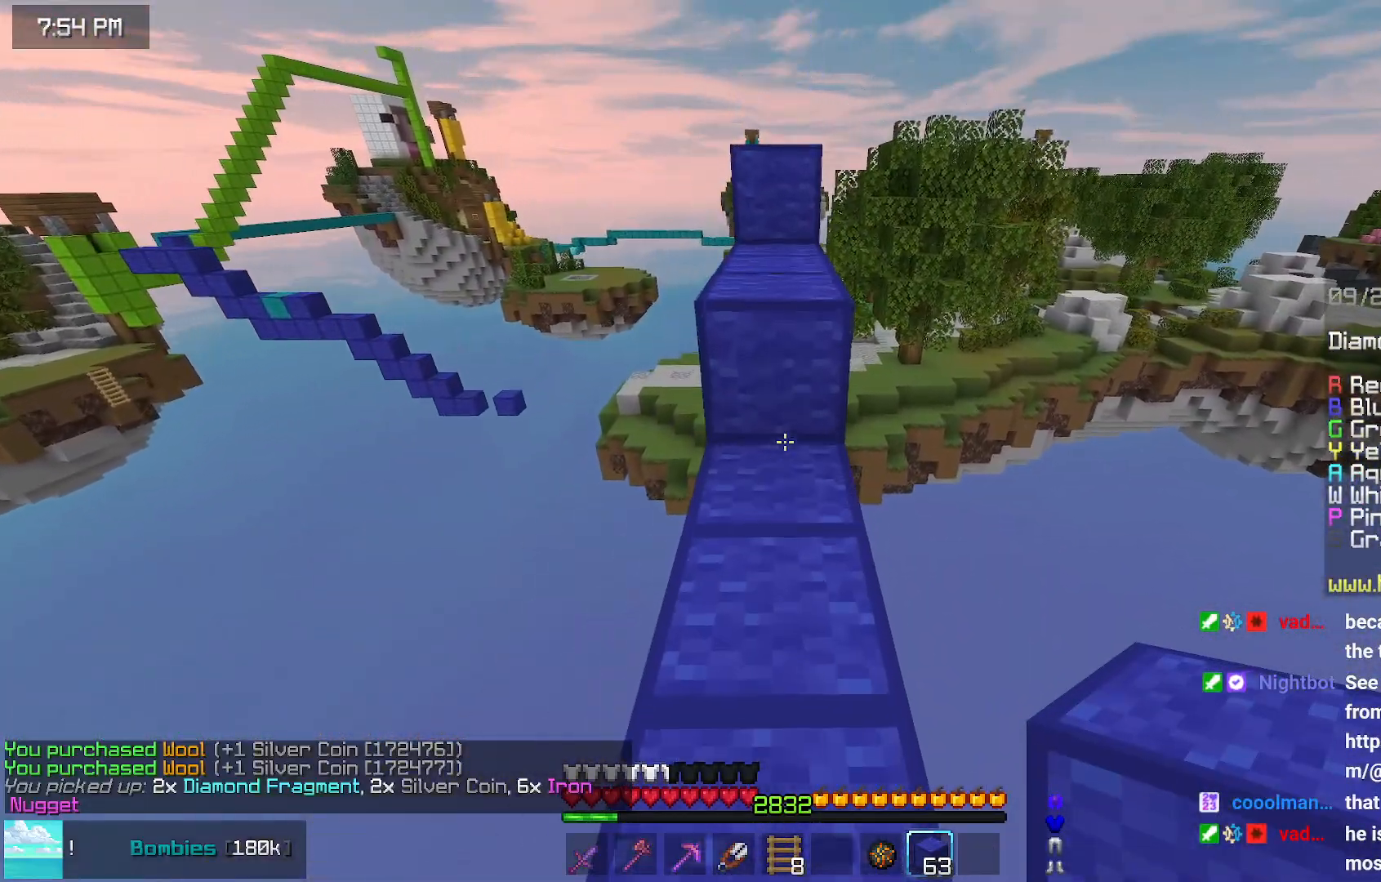
{"keys": ["space", "up"], "mouse": [], "events": []}
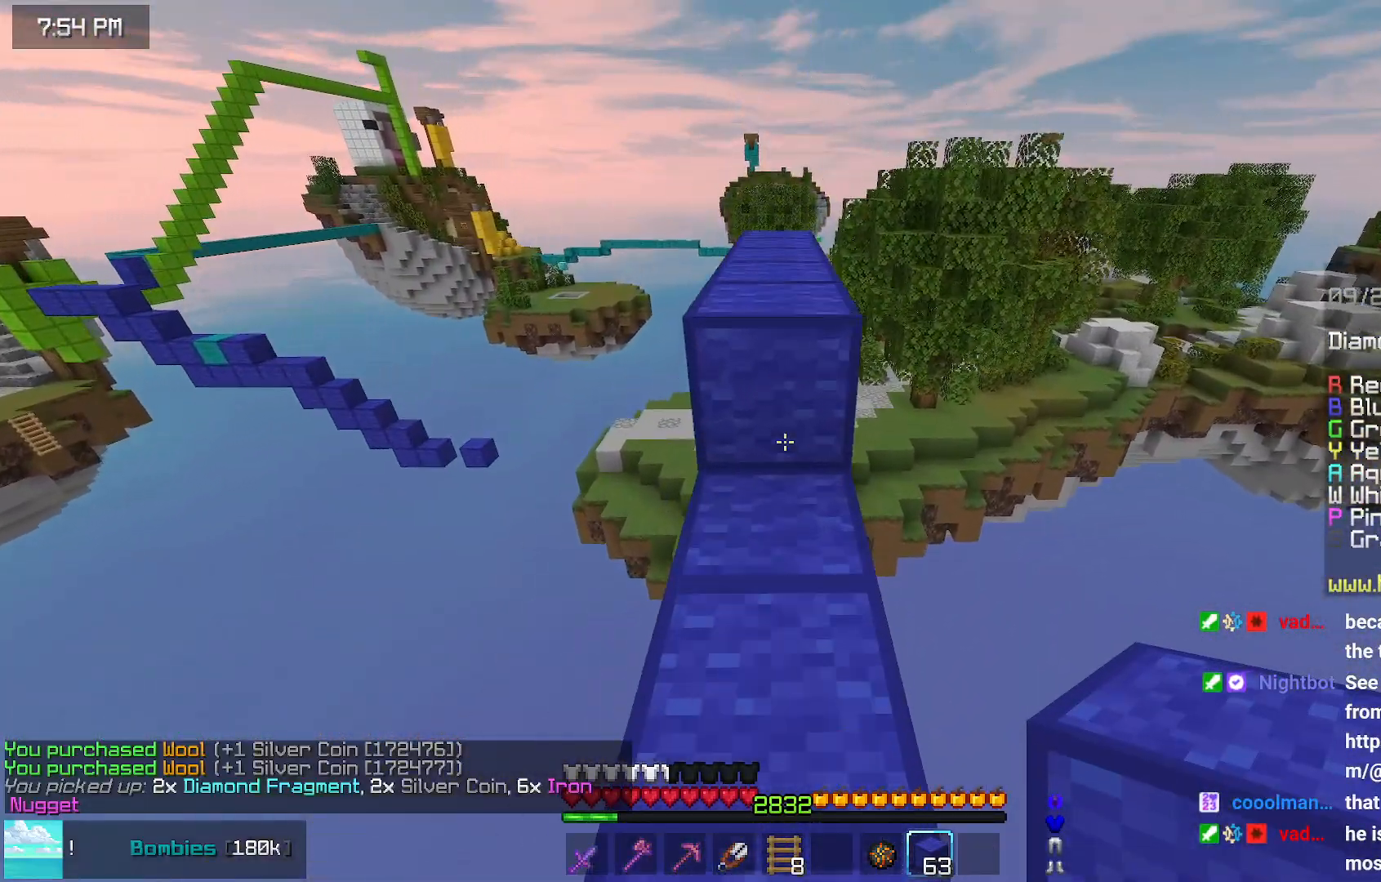
{"keys": ["up"], "mouse": [], "events": [[233, "space", "up"]]}
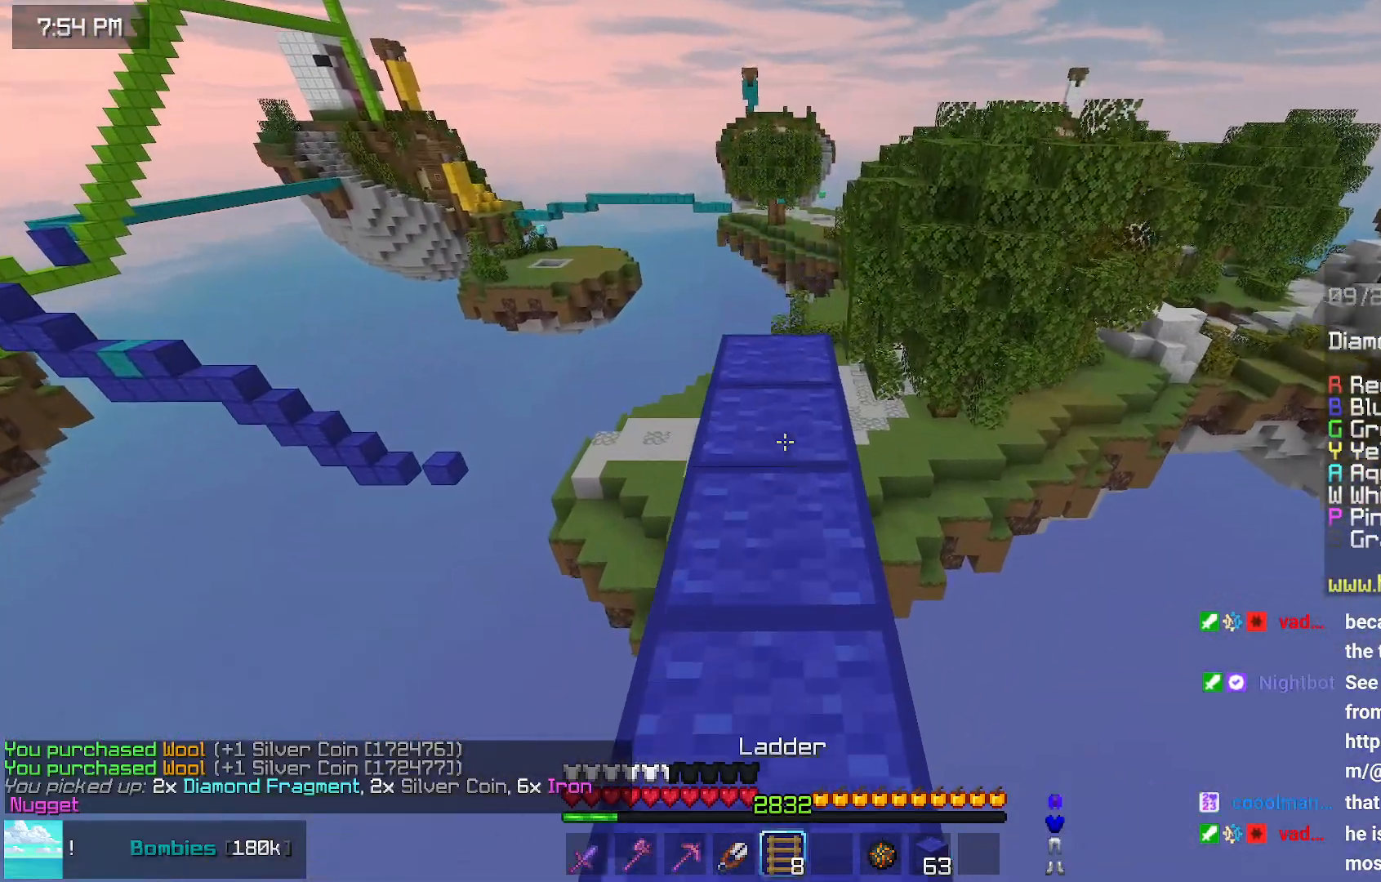
{"keys": ["up"], "mouse": [], "events": []}
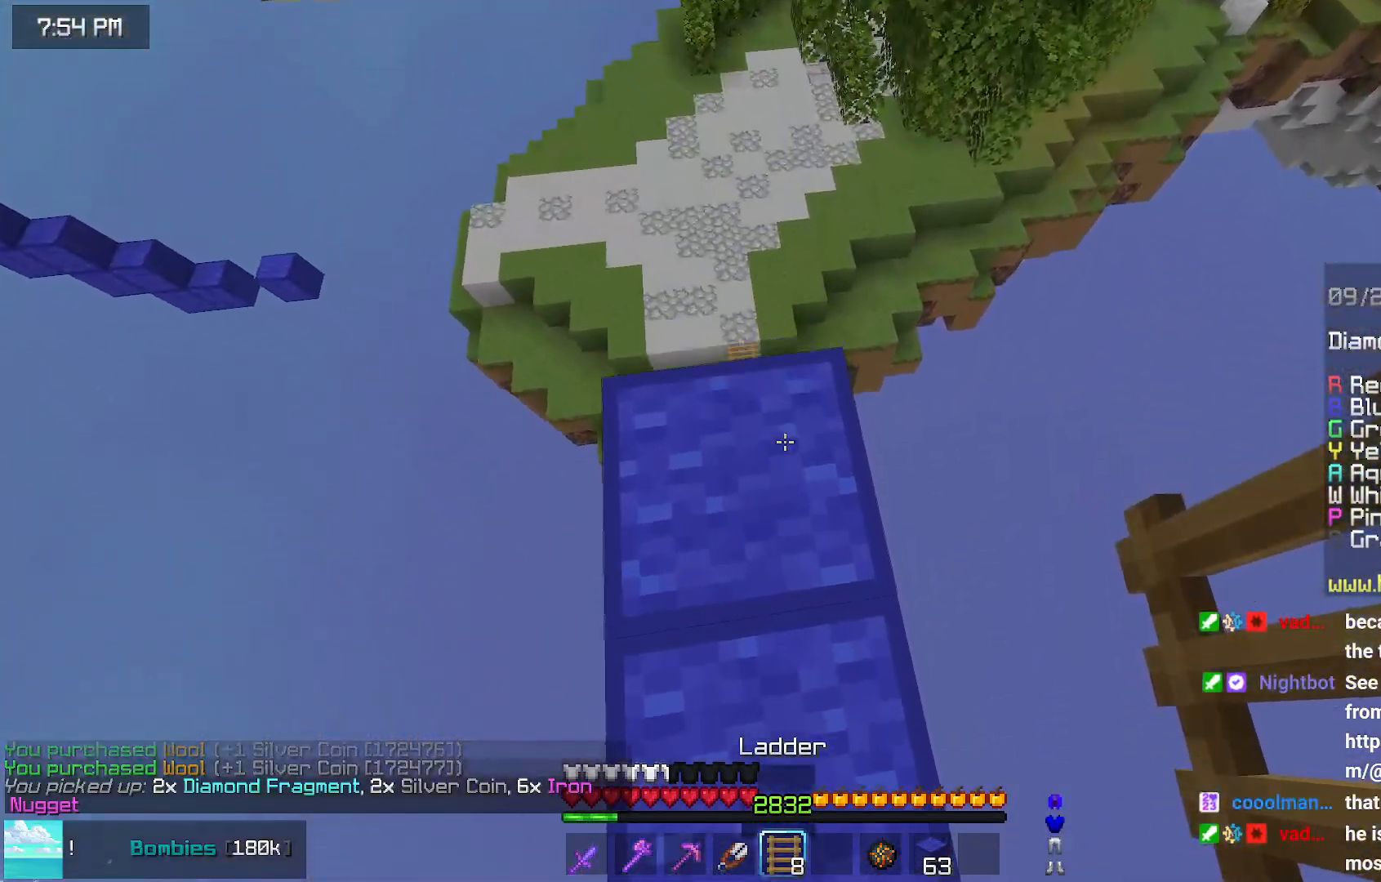
{"keys": ["left", "up"], "mouse": [], "events": [[100, "space", "down"], [367, "space", "up"], [417, "left", "down"]]}
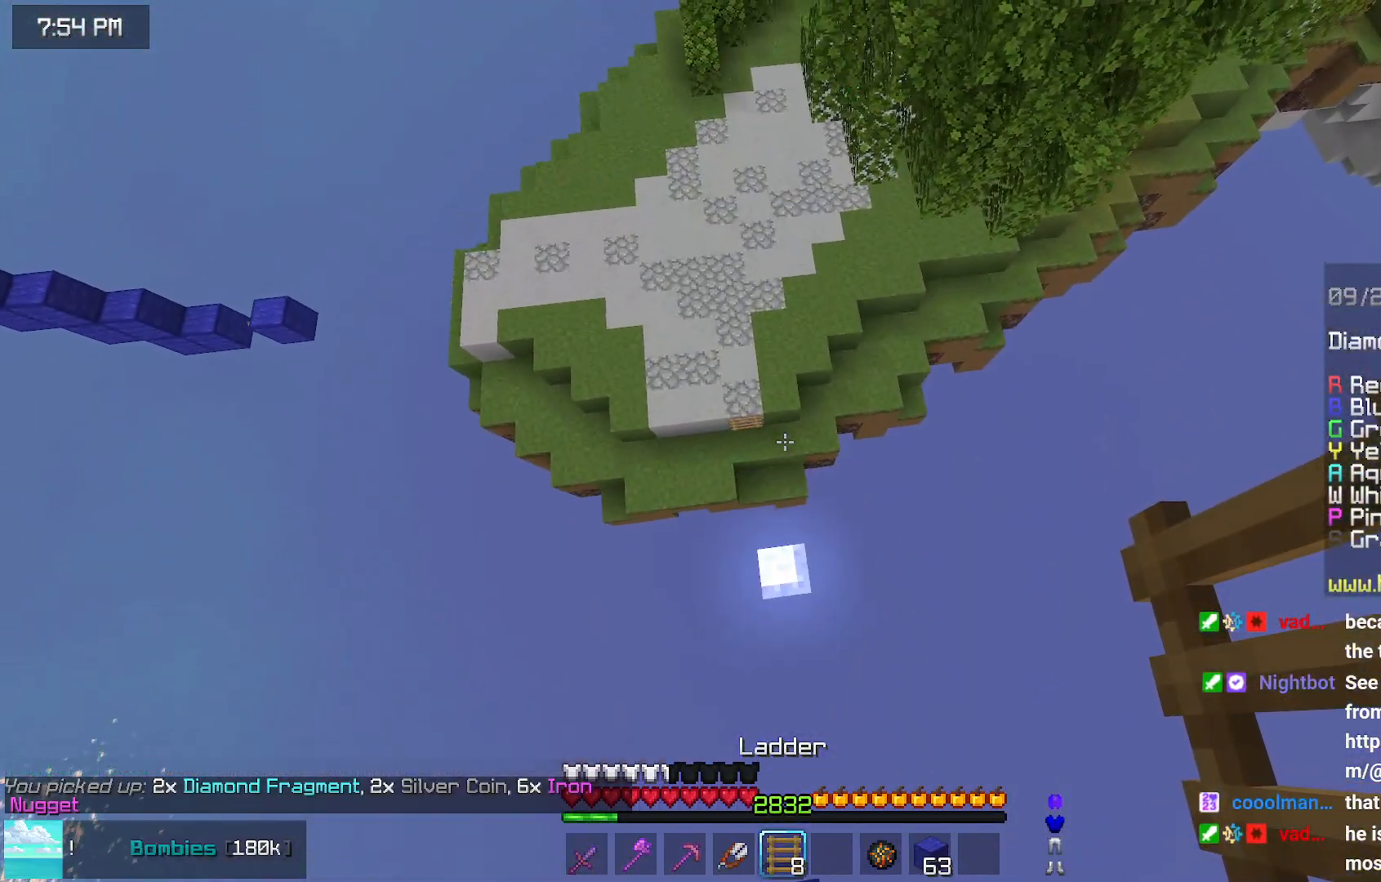
{"keys": ["up"], "mouse": [], "events": [[67, "up", "up"], [217, "left", "up"], [217, "up", "down"]]}
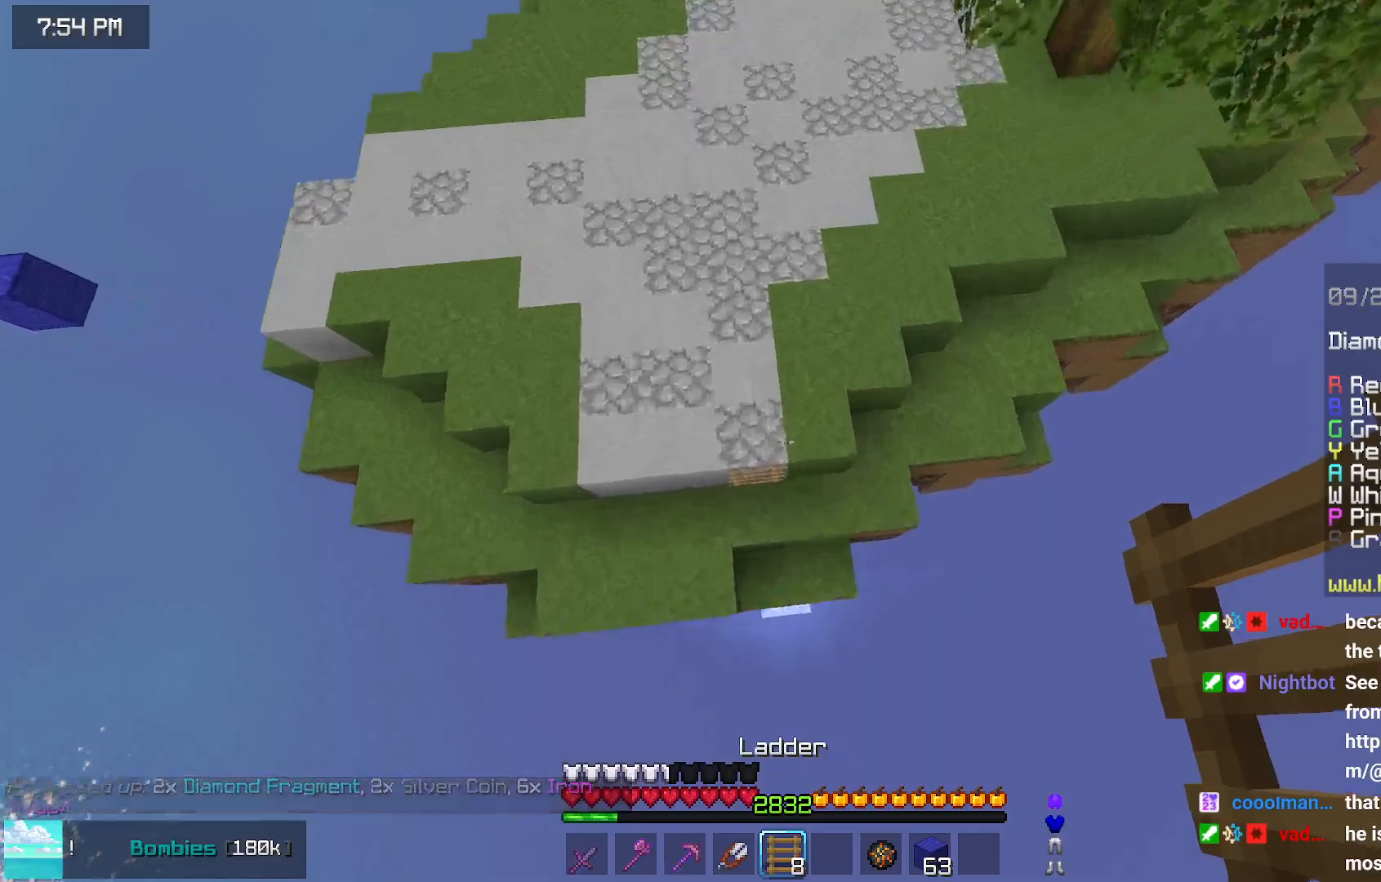
{"keys": ["space", "up"], "mouse": [], "events": [[283, "left", "down"], [433, "left", "up"], [483, "space", "down"]]}
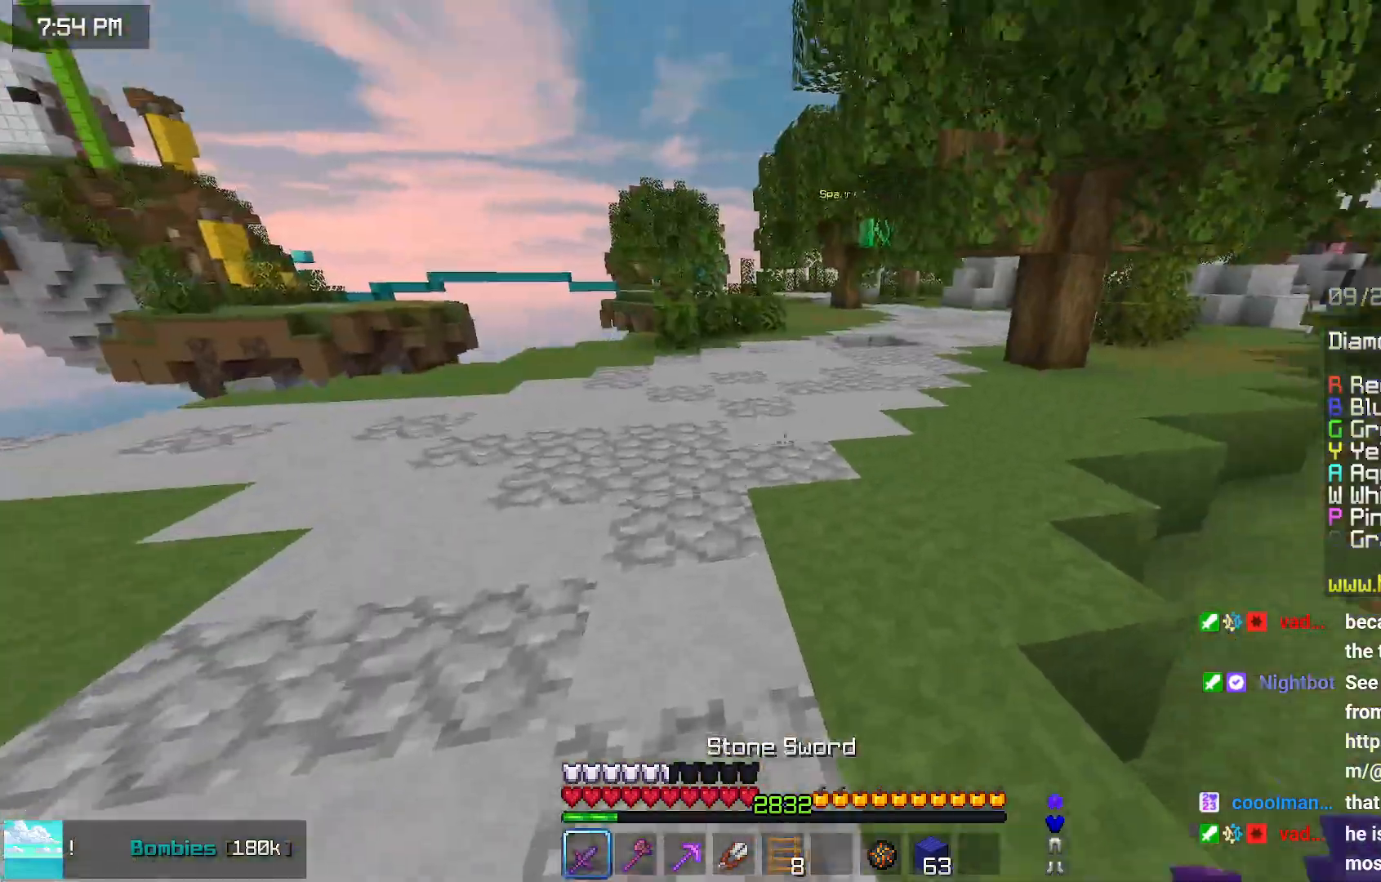
{"keys": ["space", "up"], "mouse": [], "events": []}
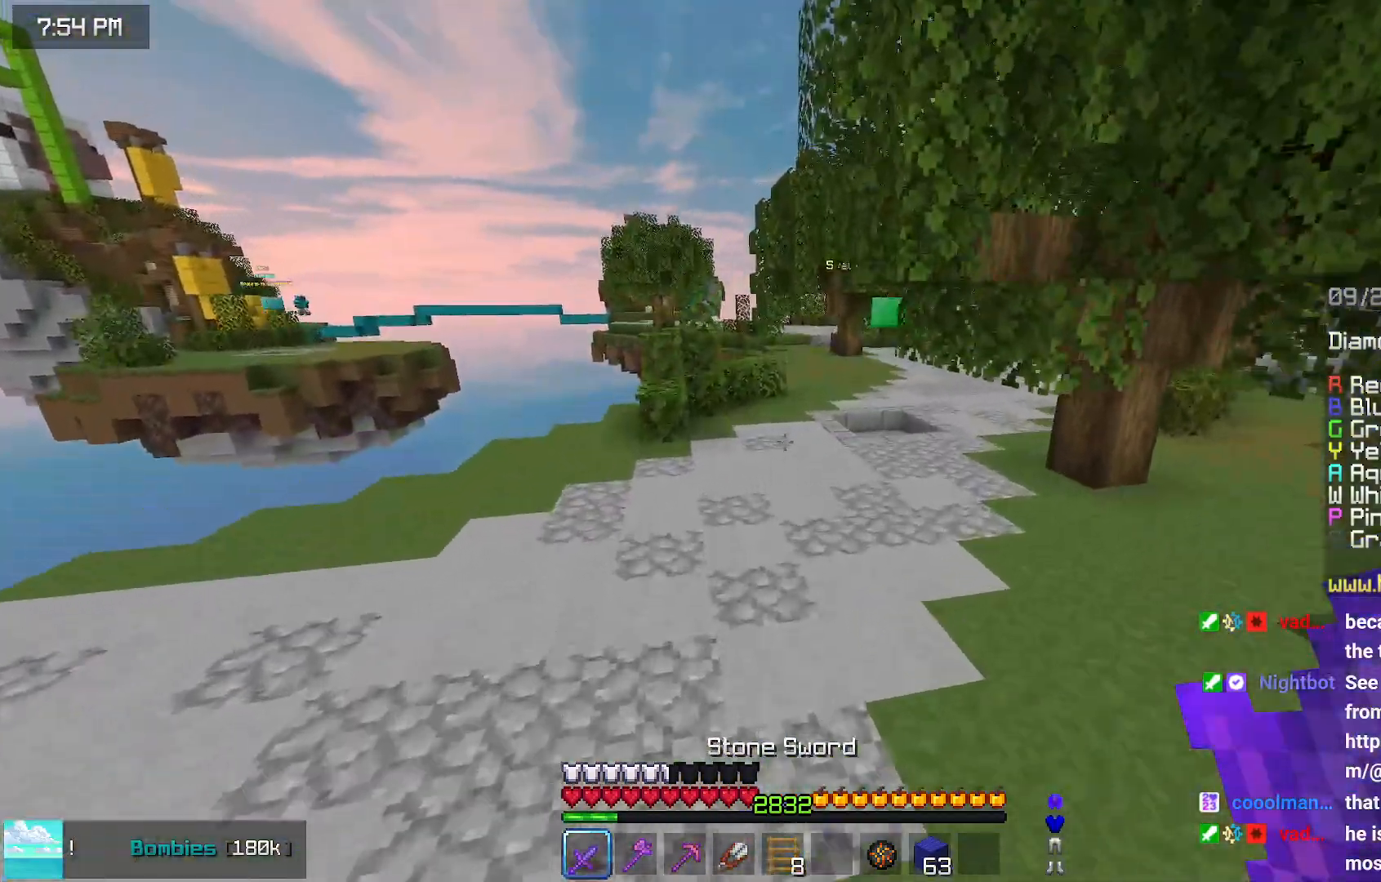
{"keys": ["space", "up"], "mouse": [], "events": []}
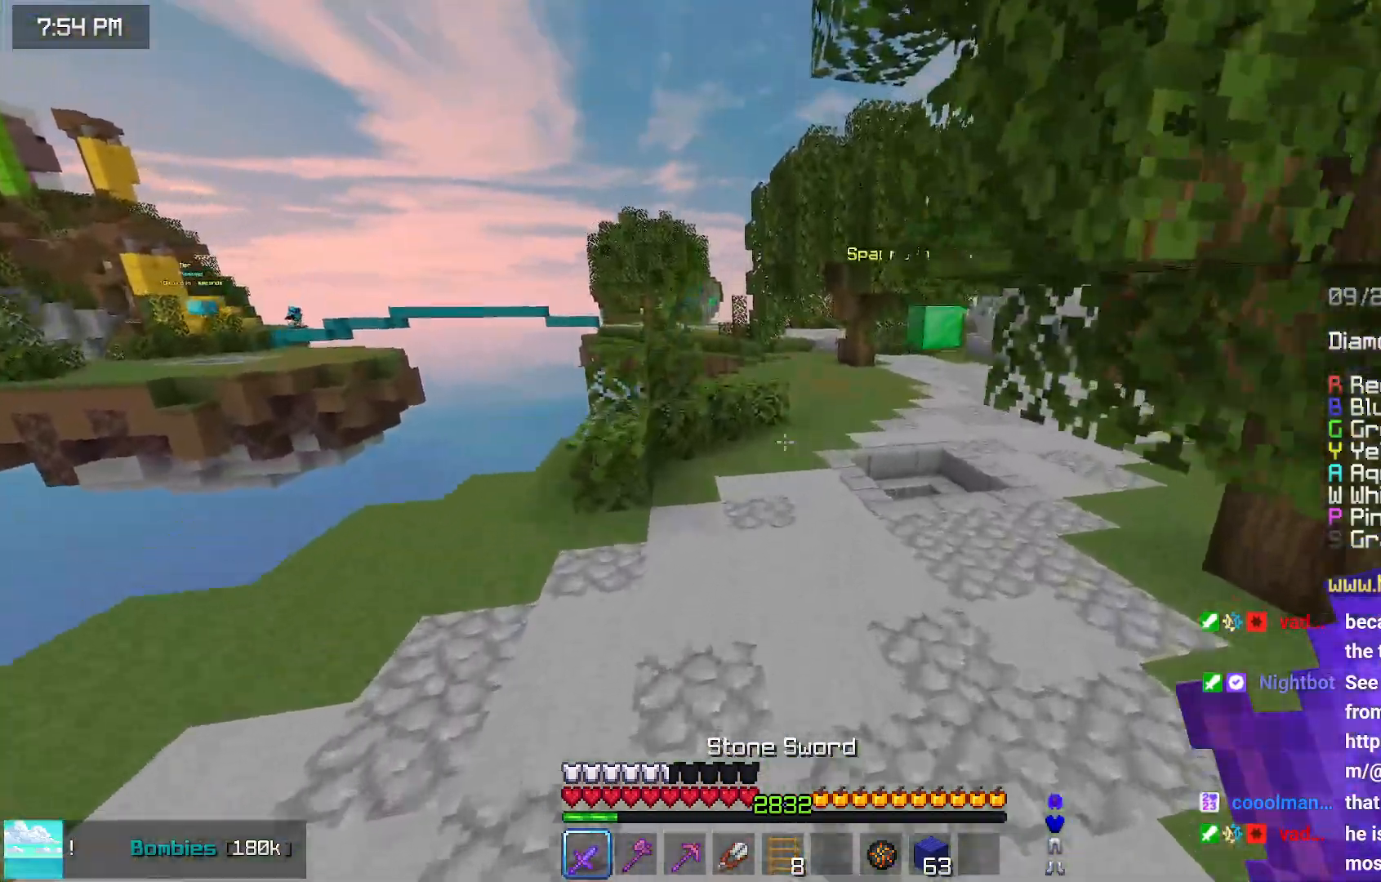
{"keys": ["right", "space", "up"], "mouse": [], "events": [[483, "right", "down"]]}
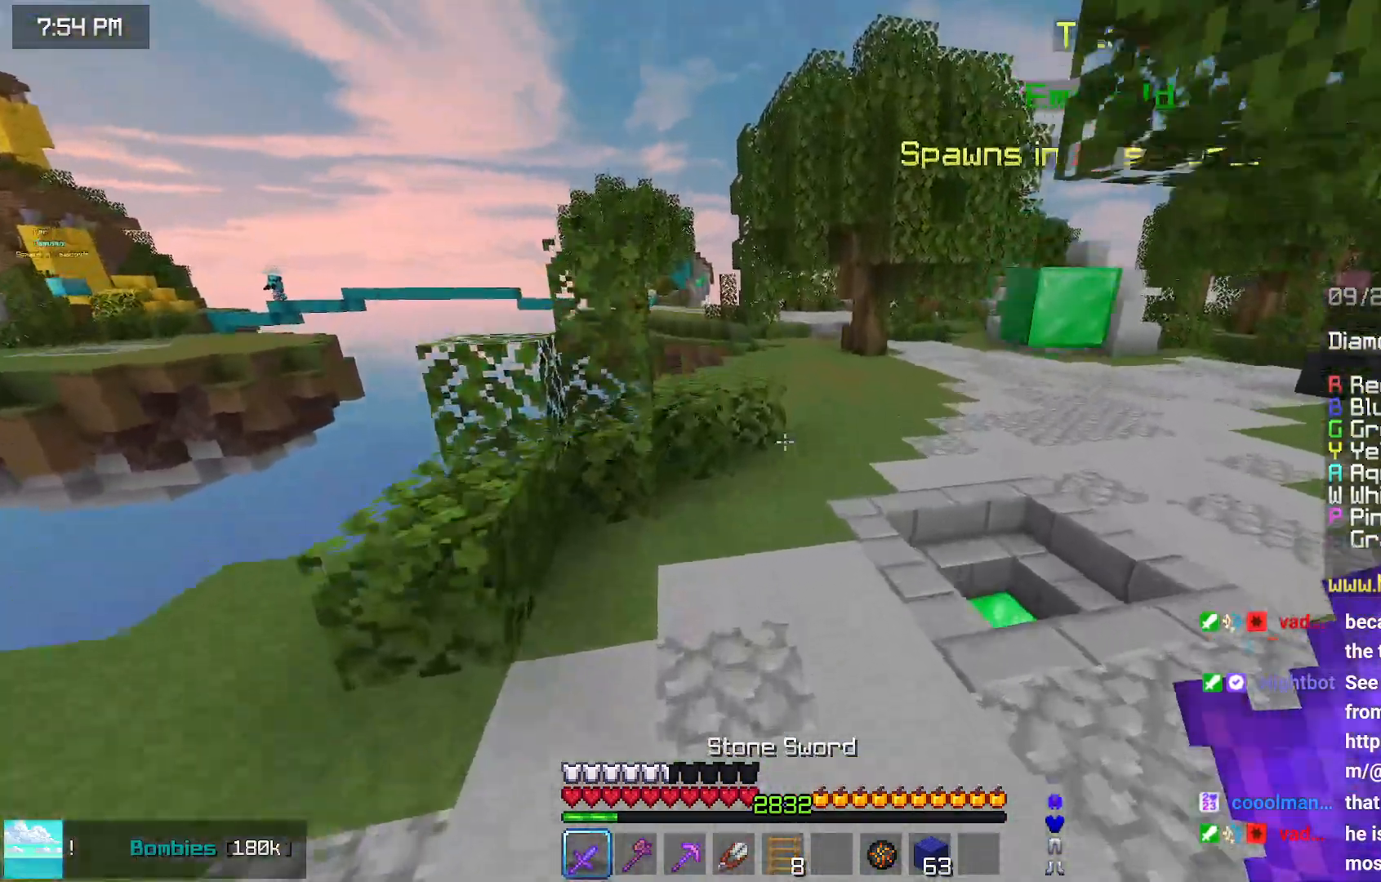
{"keys": ["right", "space", "up"], "mouse": [], "events": []}
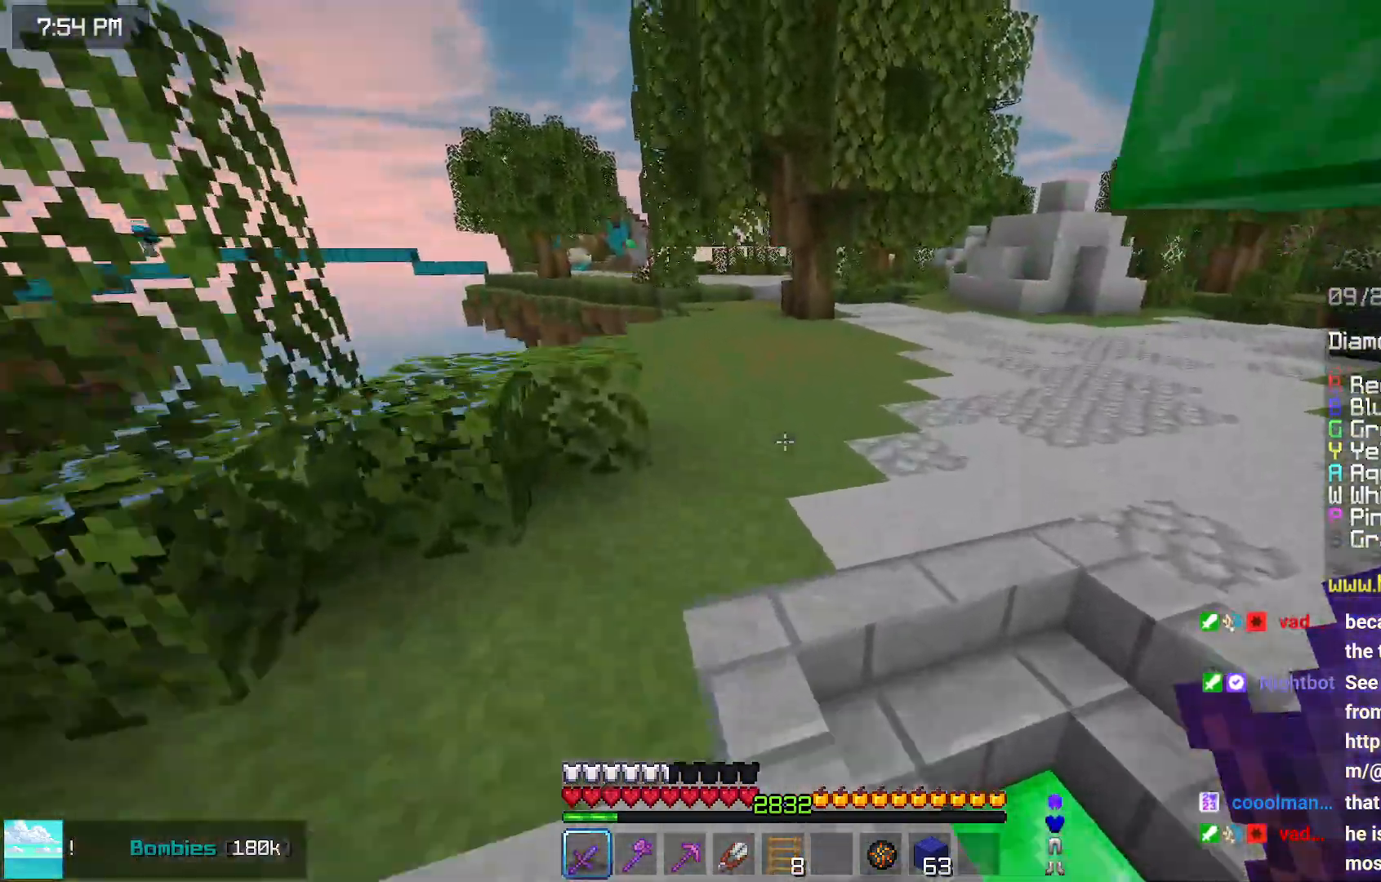
{"keys": ["right", "space", "up"], "mouse": [], "events": []}
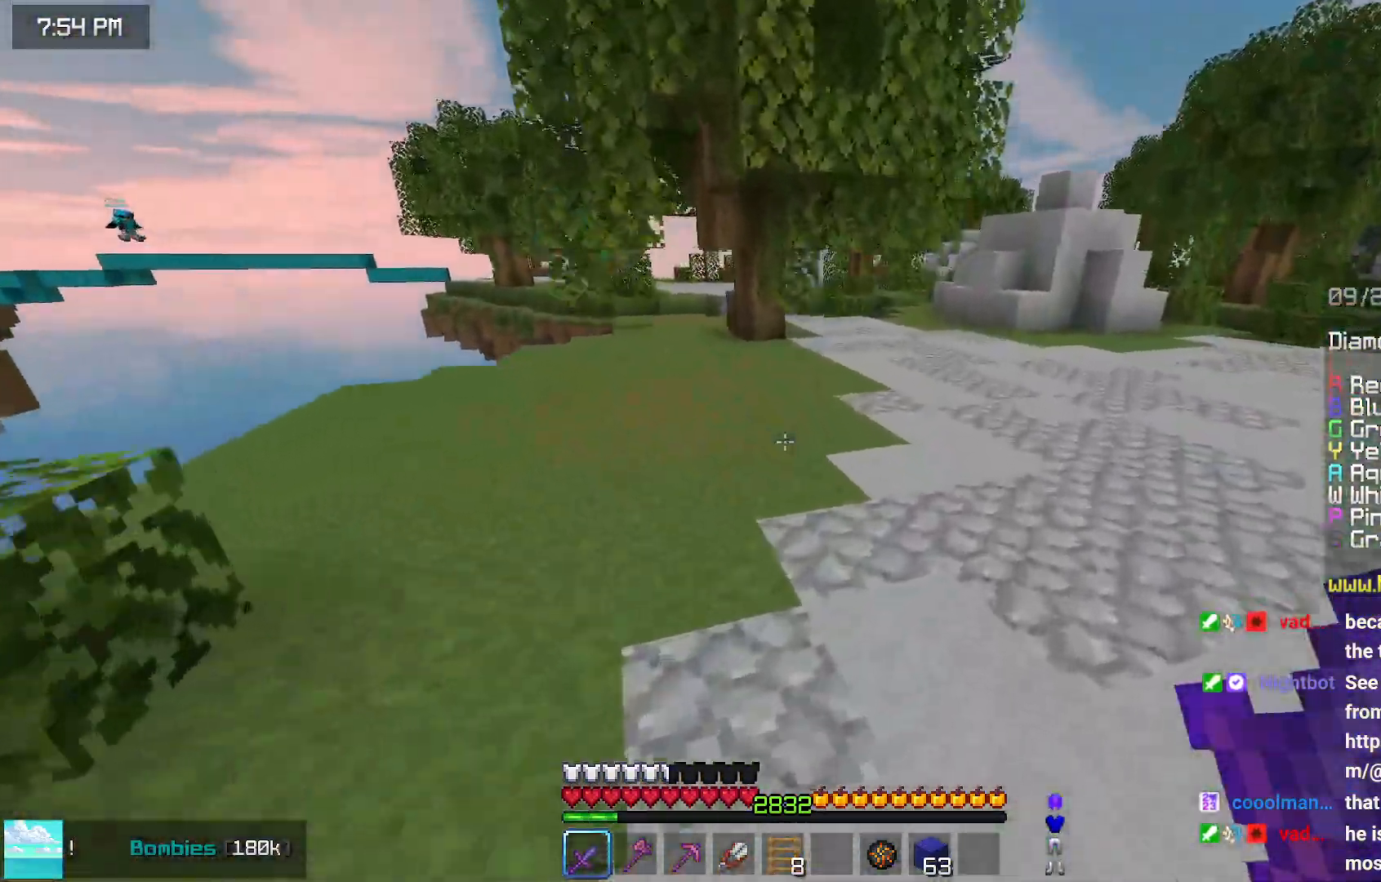
{"keys": ["right", "space", "up"], "mouse": [], "events": []}
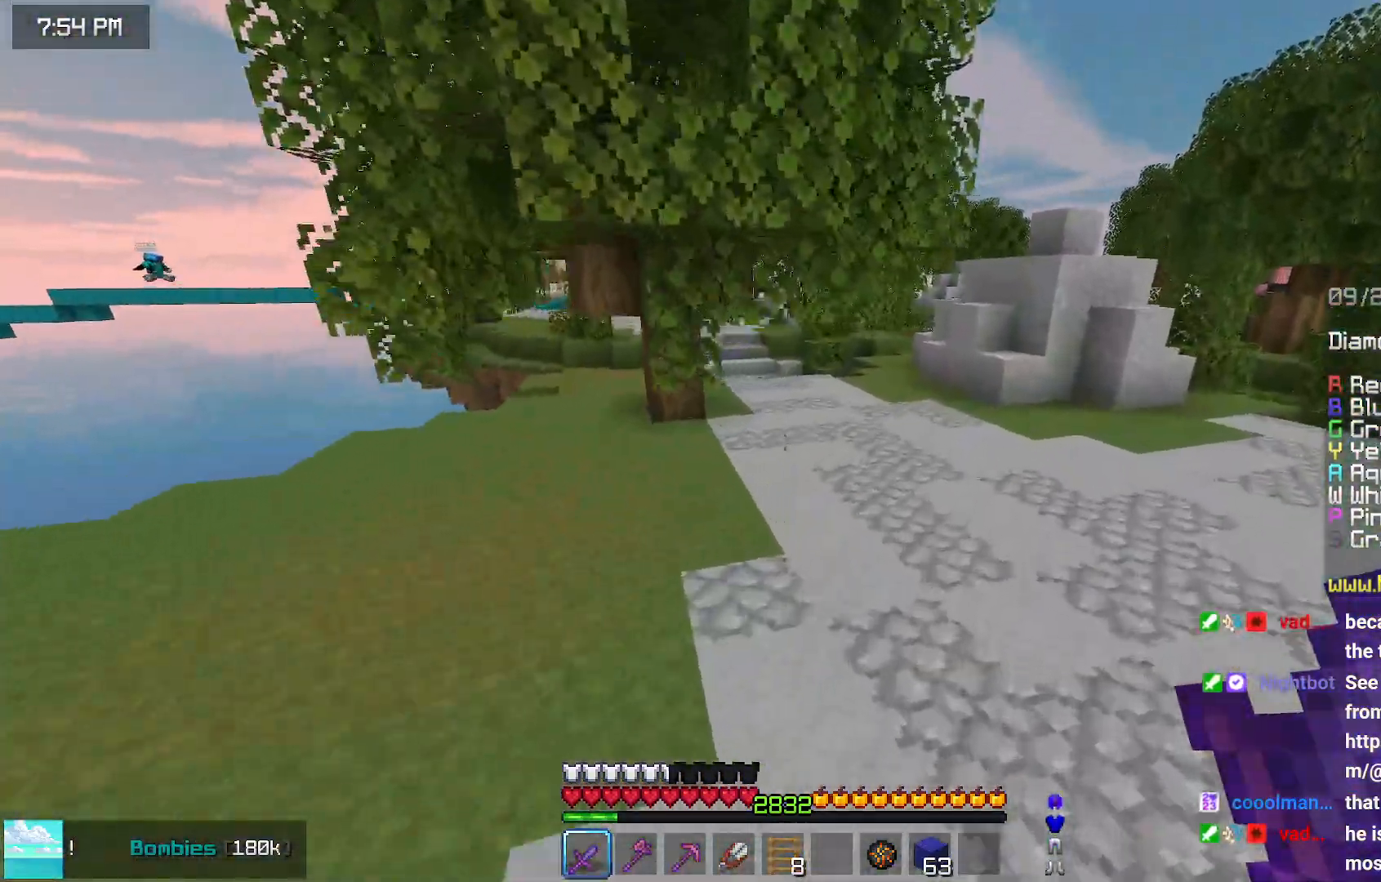
{"keys": ["right", "space", "up"], "mouse": [], "events": []}
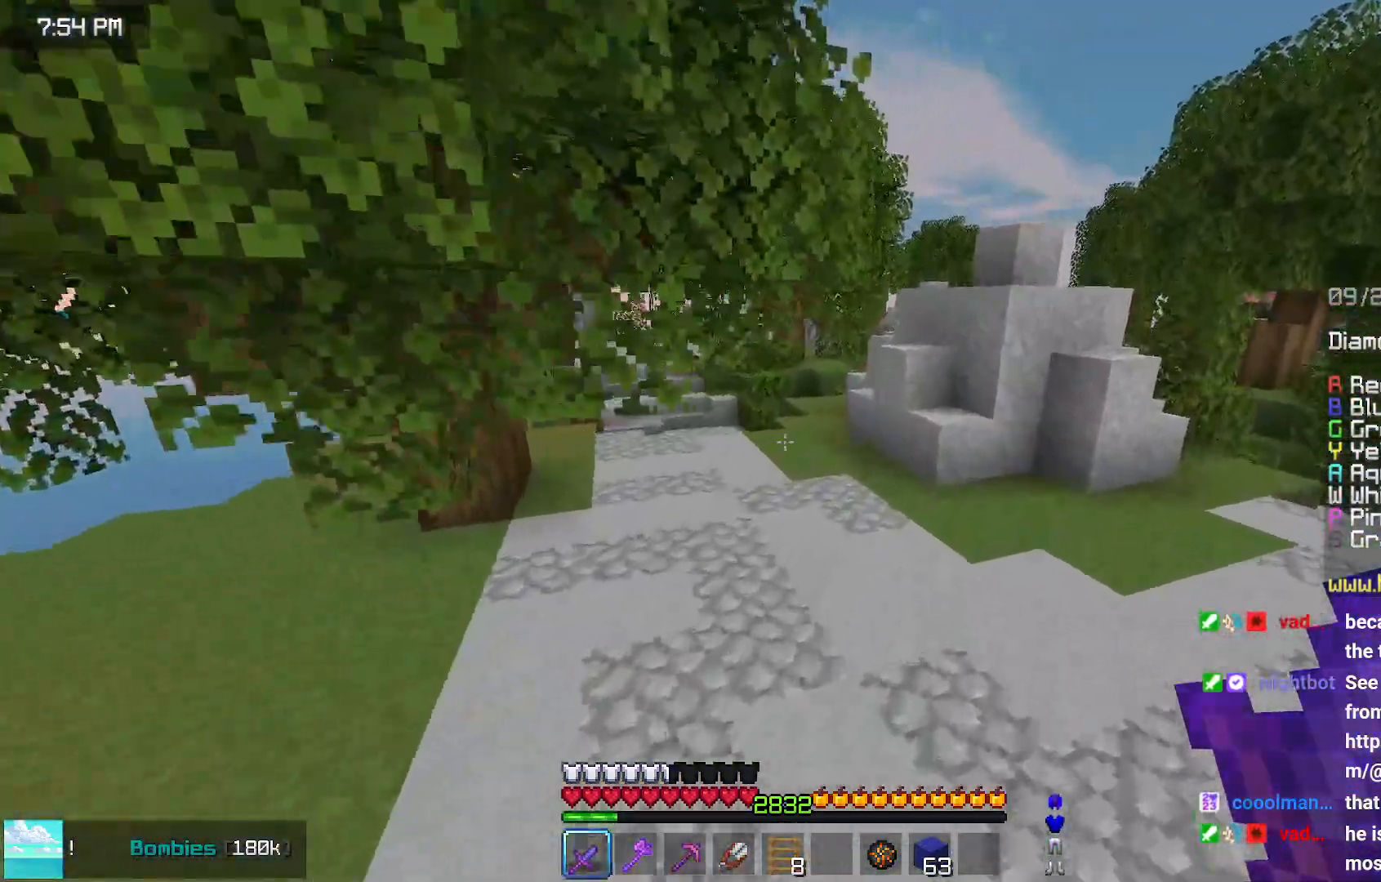
{"keys": ["space", "up"], "mouse": [], "events": [[200, "right", "up"]]}
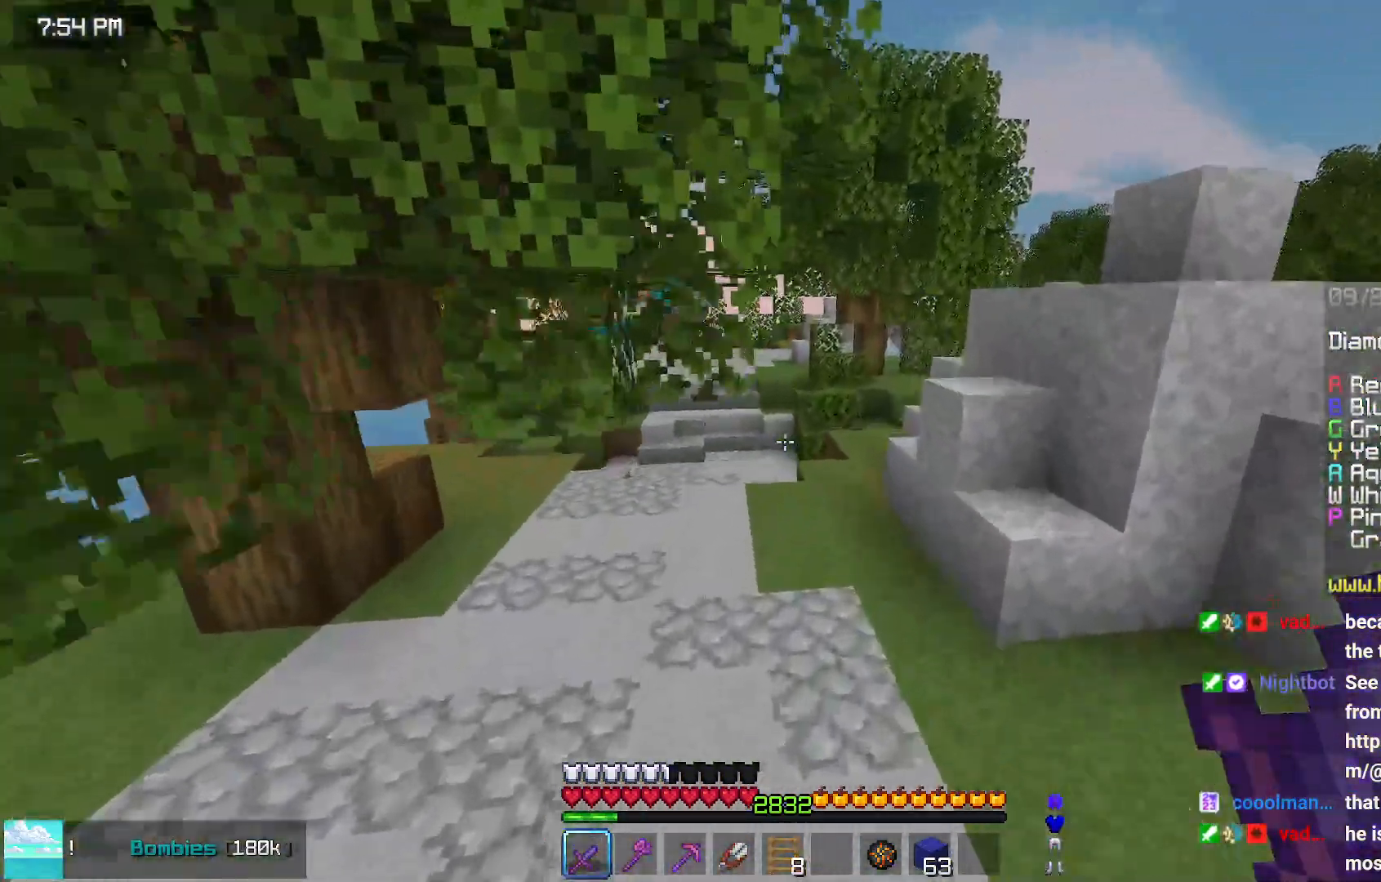
{"keys": ["space", "up"], "mouse": [], "events": []}
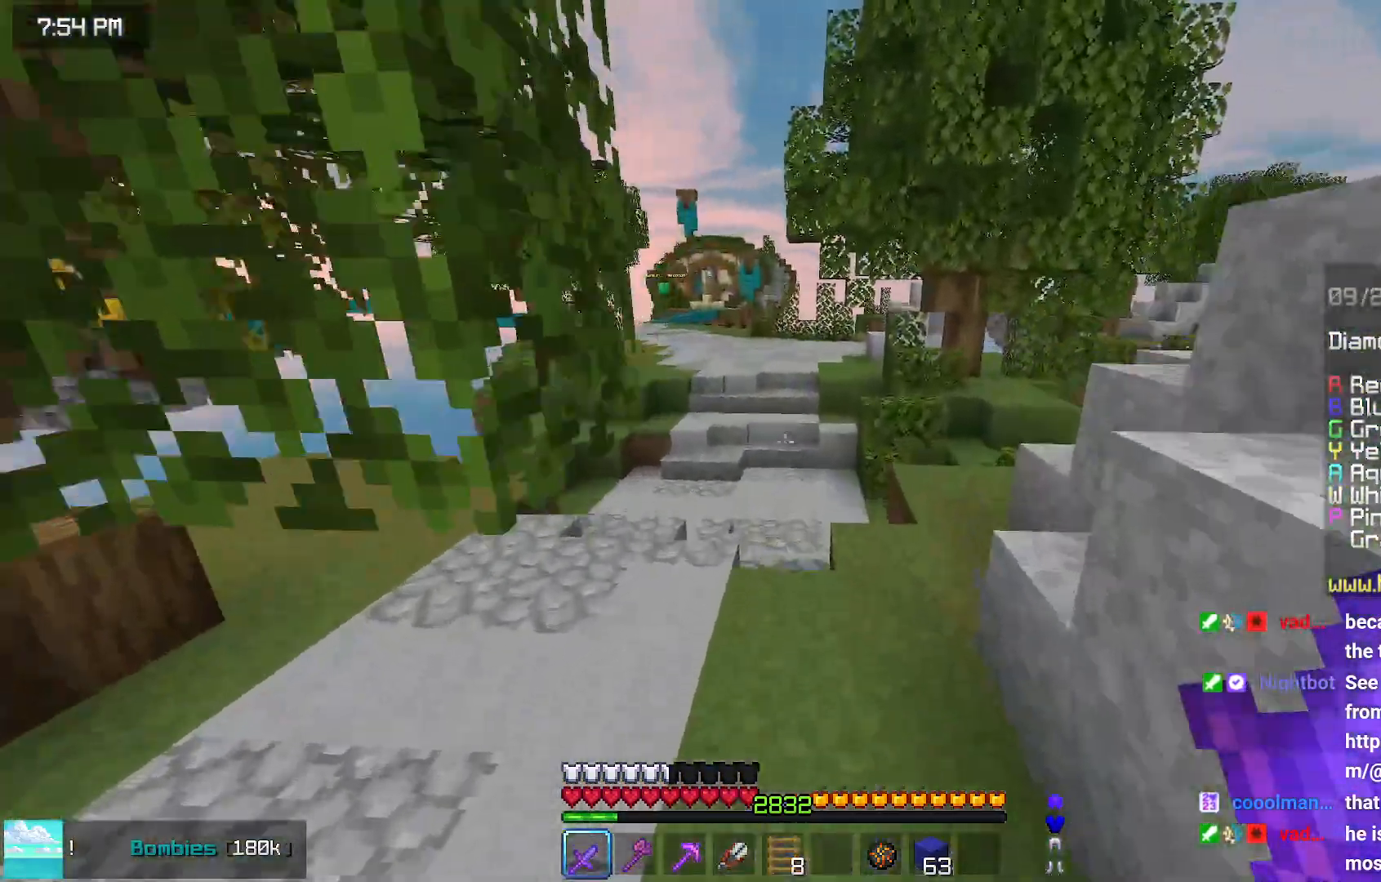
{"keys": ["space", "up"], "mouse": [], "events": []}
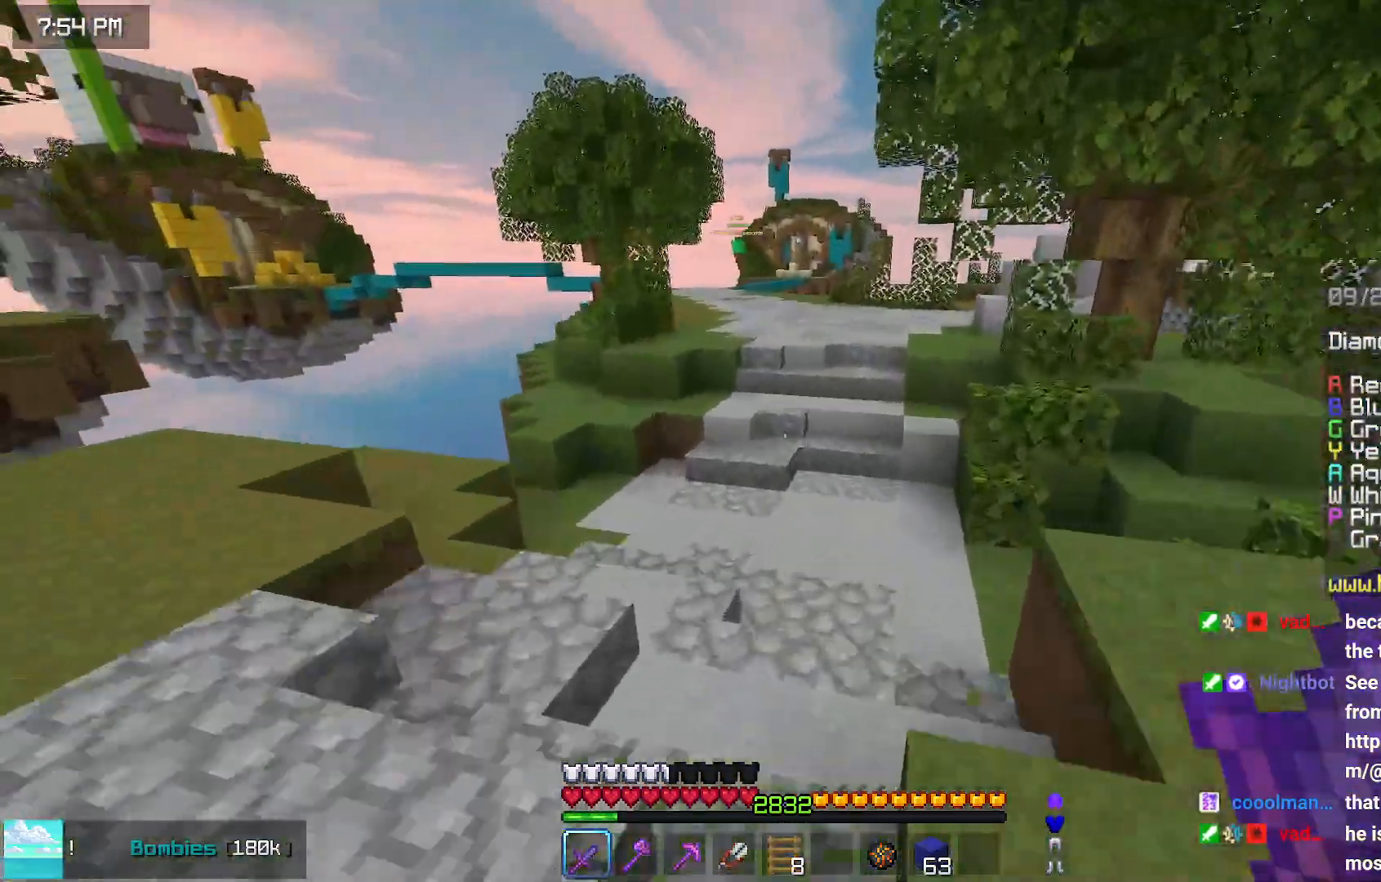
{"keys": ["space", "up"], "mouse": [], "events": []}
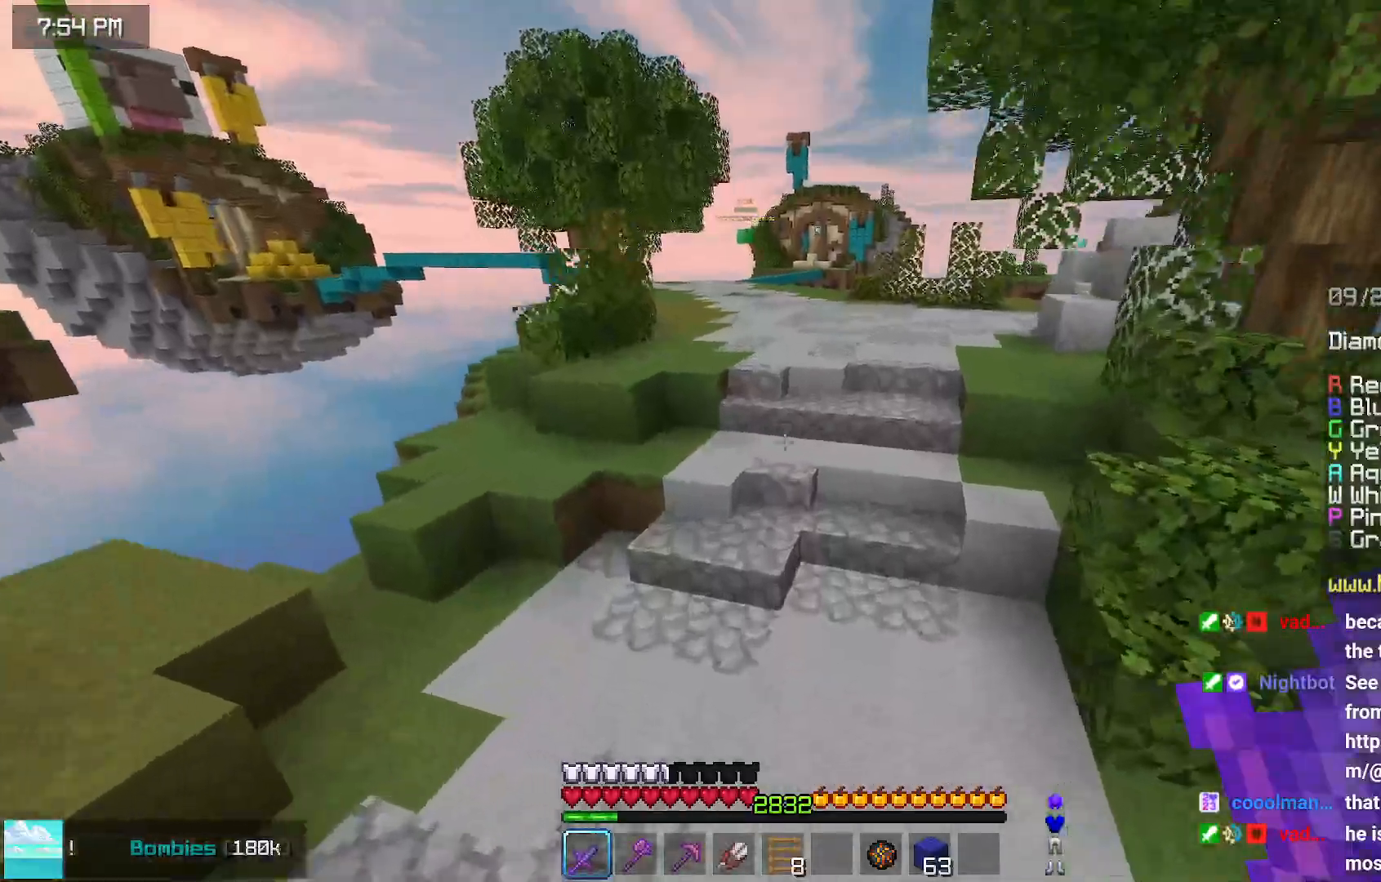
{"keys": ["space", "up"], "mouse": [], "events": []}
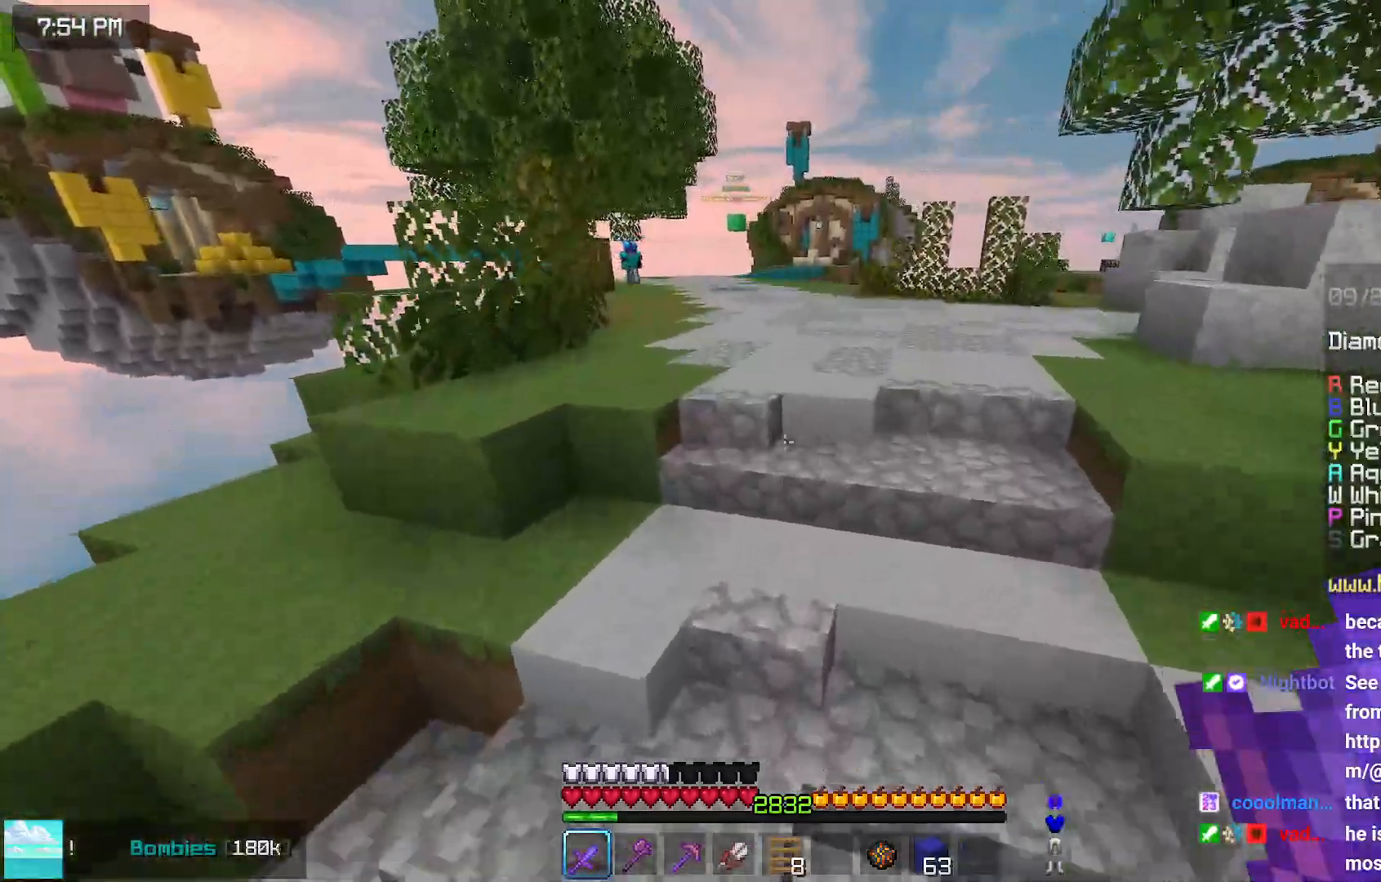
{"keys": ["space", "up"], "mouse": [], "events": [[17, "space", "up"], [317, "space", "down"], [367, "space", "up"], [467, "space", "down"]]}
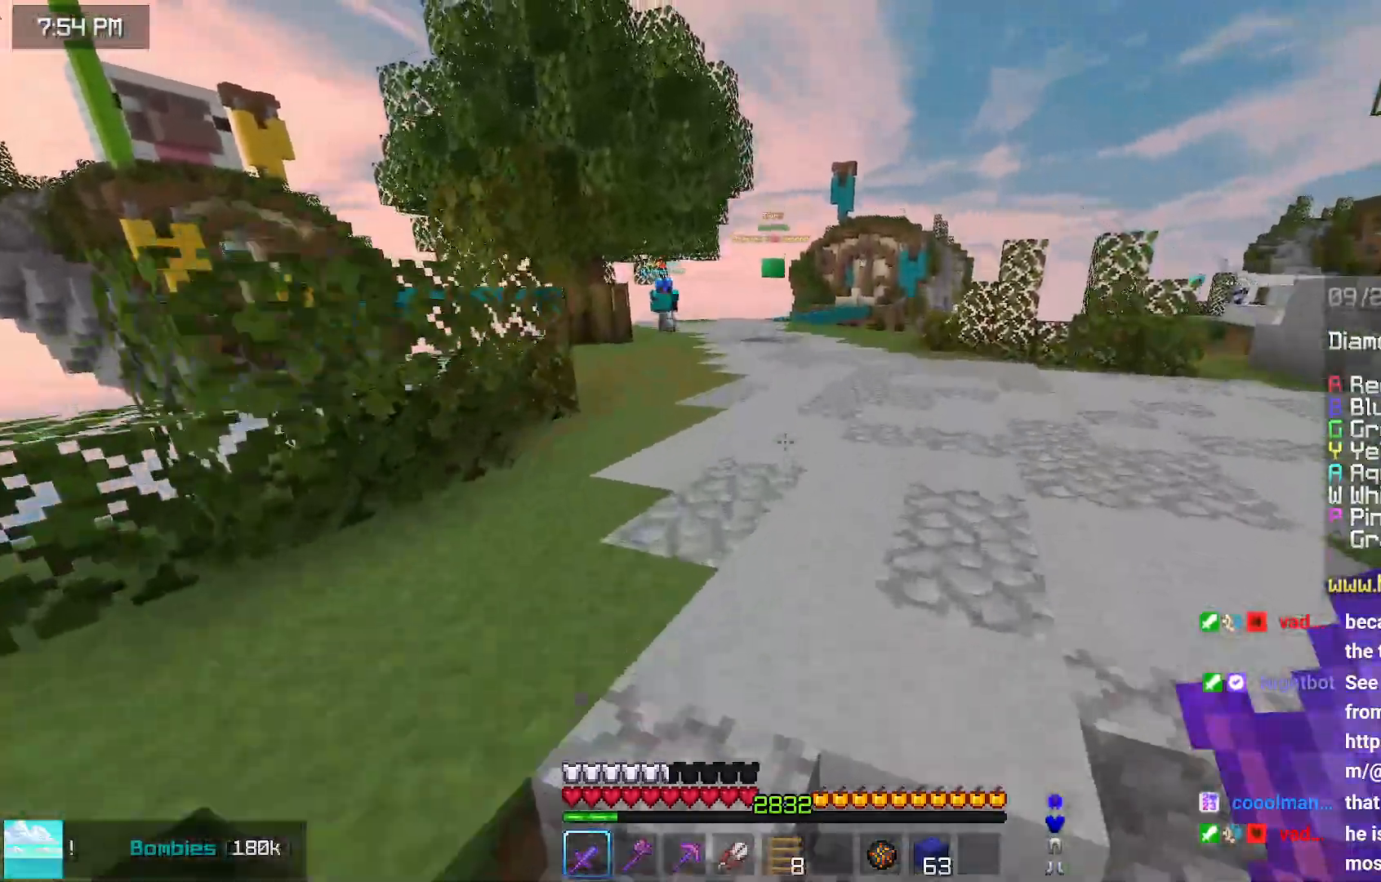
{"keys": ["up"], "mouse": [], "events": [[67, "space", "up"]]}
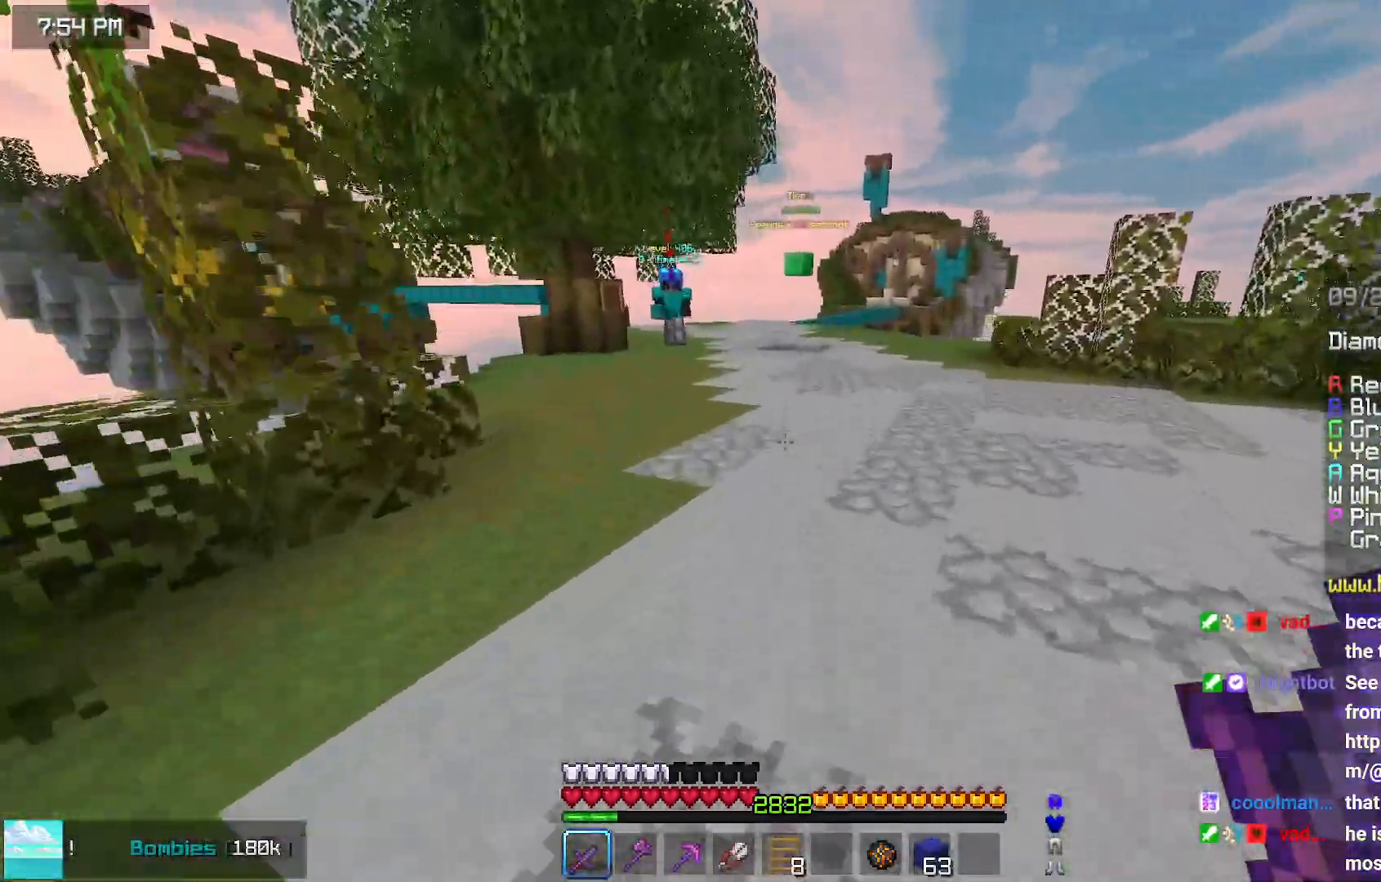
{"keys": ["up"], "mouse": [], "events": []}
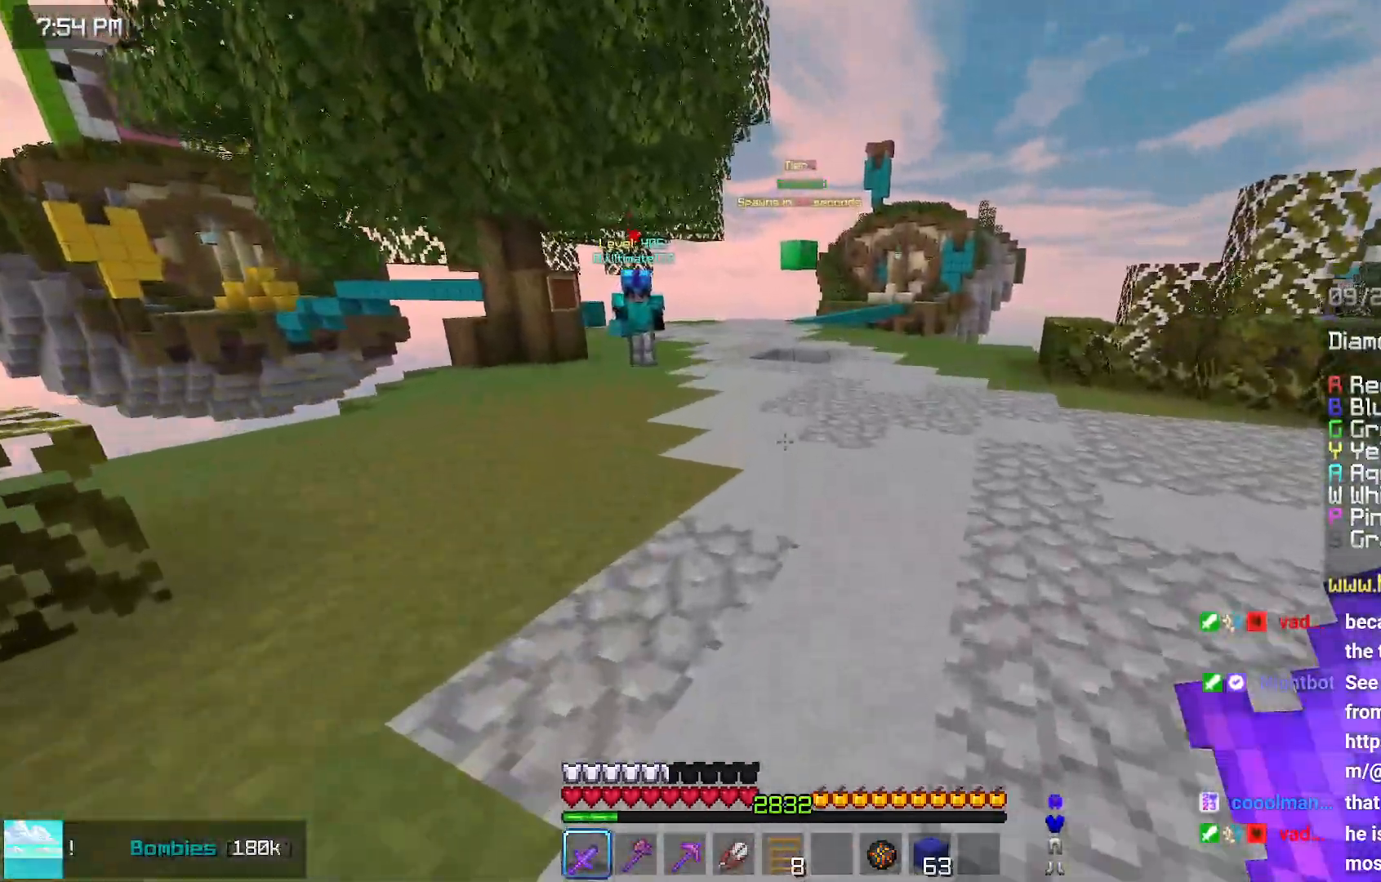
{"keys": ["up"], "mouse": [], "events": []}
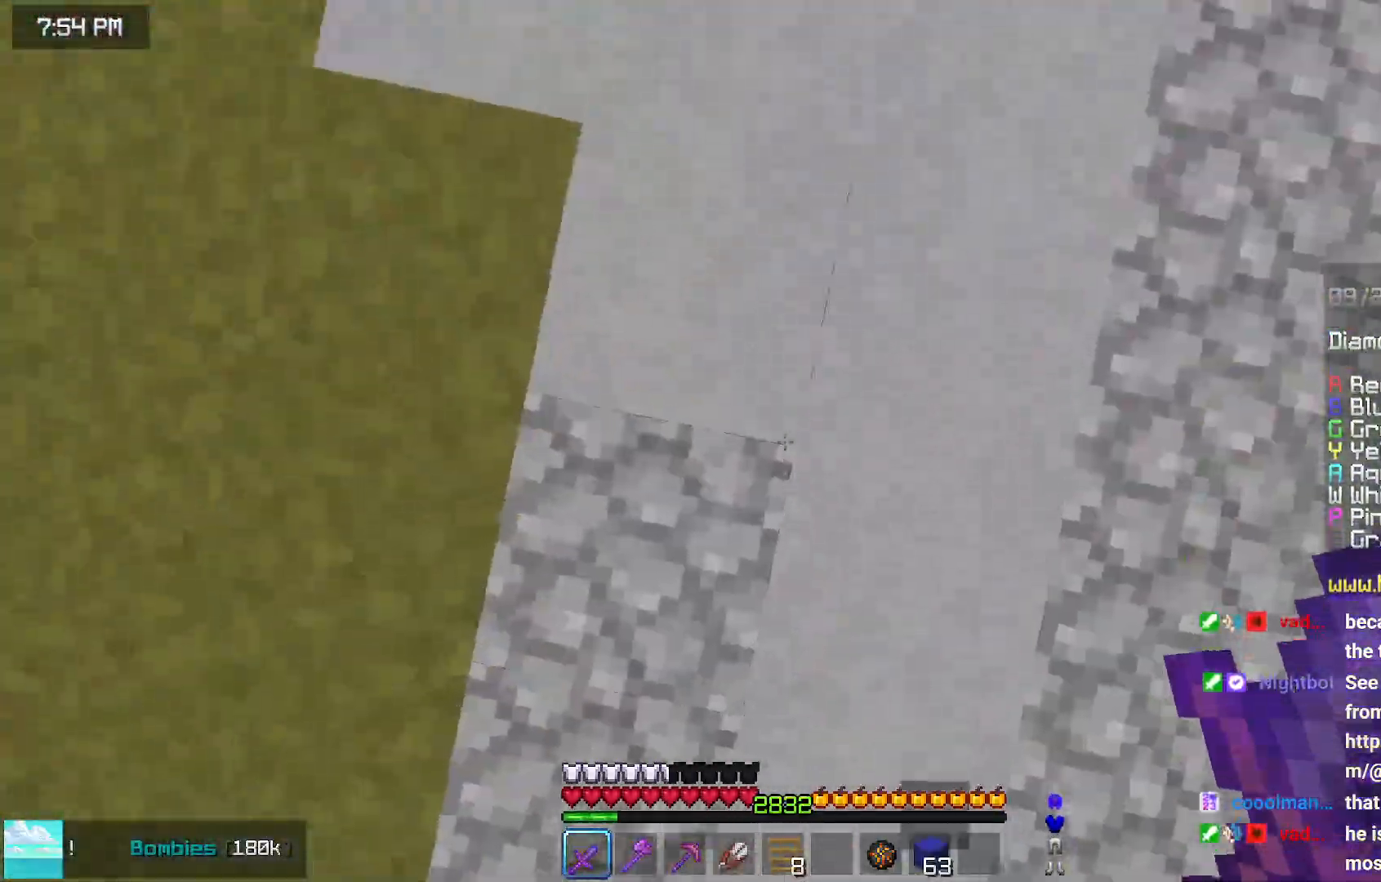
{"keys": ["space", "up"], "mouse": [], "events": [[117, "mouse_right", "down"], [167, "mouse_right", "up"], [217, "space", "down"]]}